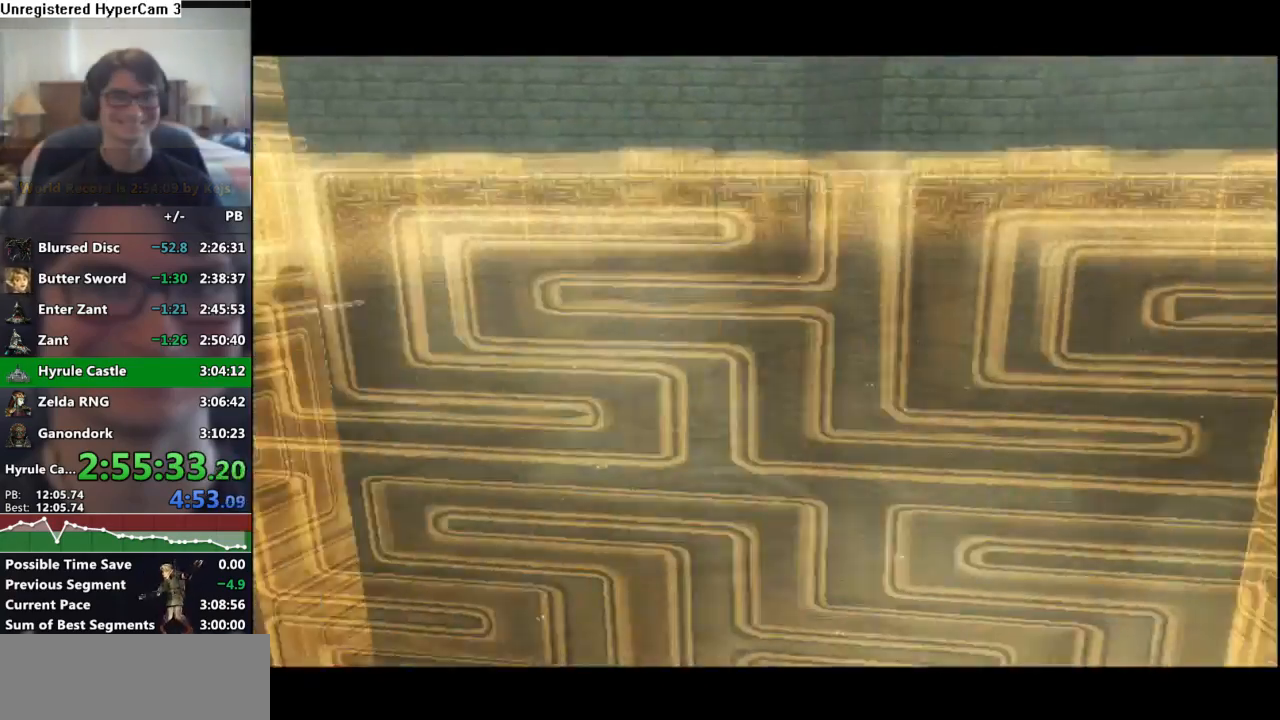
Gameplay with a controller (Nintendo layout); each line is a JSON object with the inputs held at the frame after it. "events" lists button and stick changes between this image and that frame as [ms after this image, input, new state], when the widget could be followed in between. Not read: L3 R3.
{"buttons": [], "left_stick": "up-right", "right_stick": "center", "events": [[83, "left_stick", "up"], [183, "A", "down"], [250, "A", "up"], [367, "A", "down"], [367, "left_stick", "up-right"], [400, "A", "up"]]}
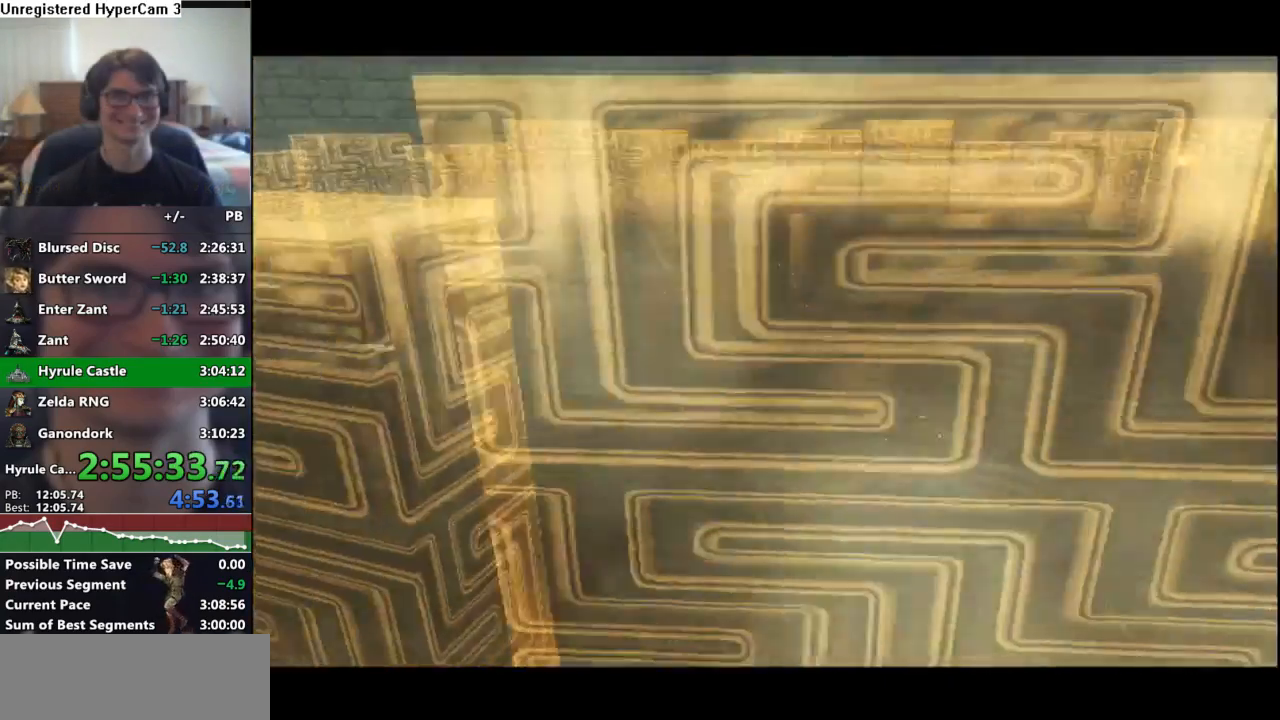
{"buttons": ["A"], "left_stick": "up-right", "right_stick": "center", "events": [[17, "A", "down"], [67, "A", "up"], [167, "A", "down"], [233, "A", "up"], [333, "A", "down"], [367, "A", "up"], [500, "A", "down"]]}
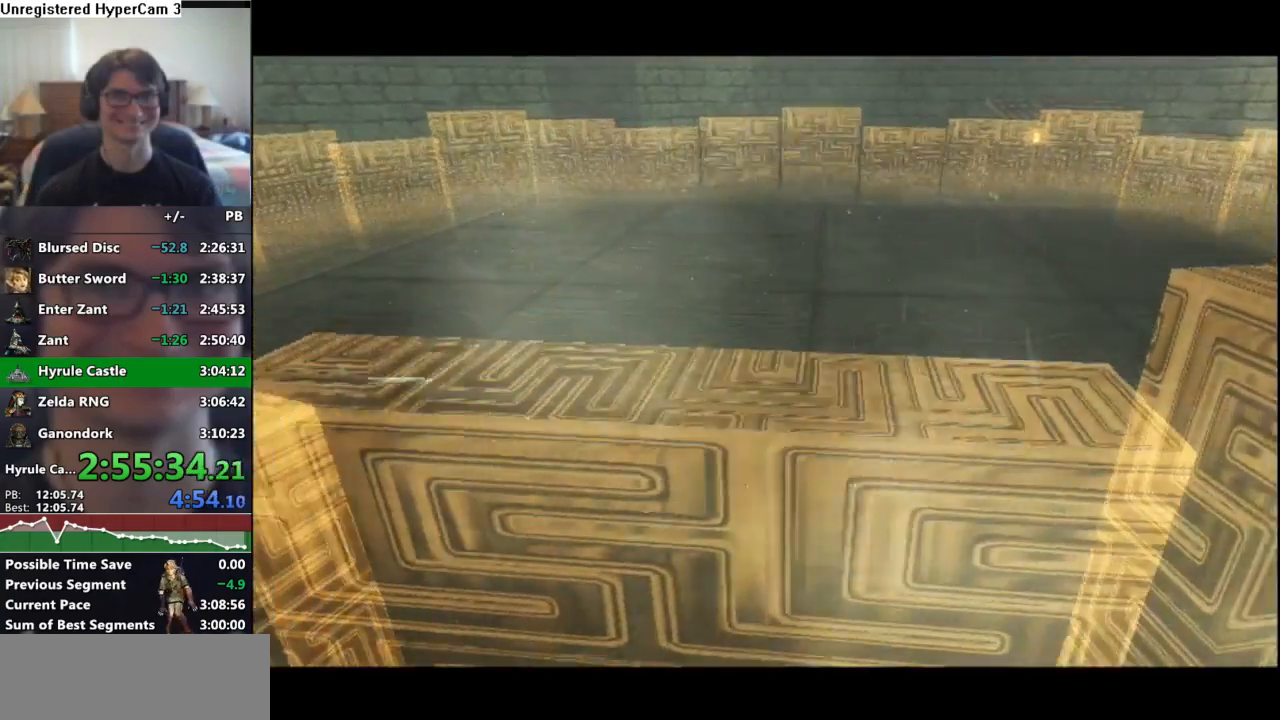
{"buttons": ["A"], "left_stick": "up-right", "right_stick": "center", "events": [[50, "A", "up"], [167, "A", "down"], [217, "A", "up"], [300, "A", "down"], [350, "A", "up"], [467, "A", "down"]]}
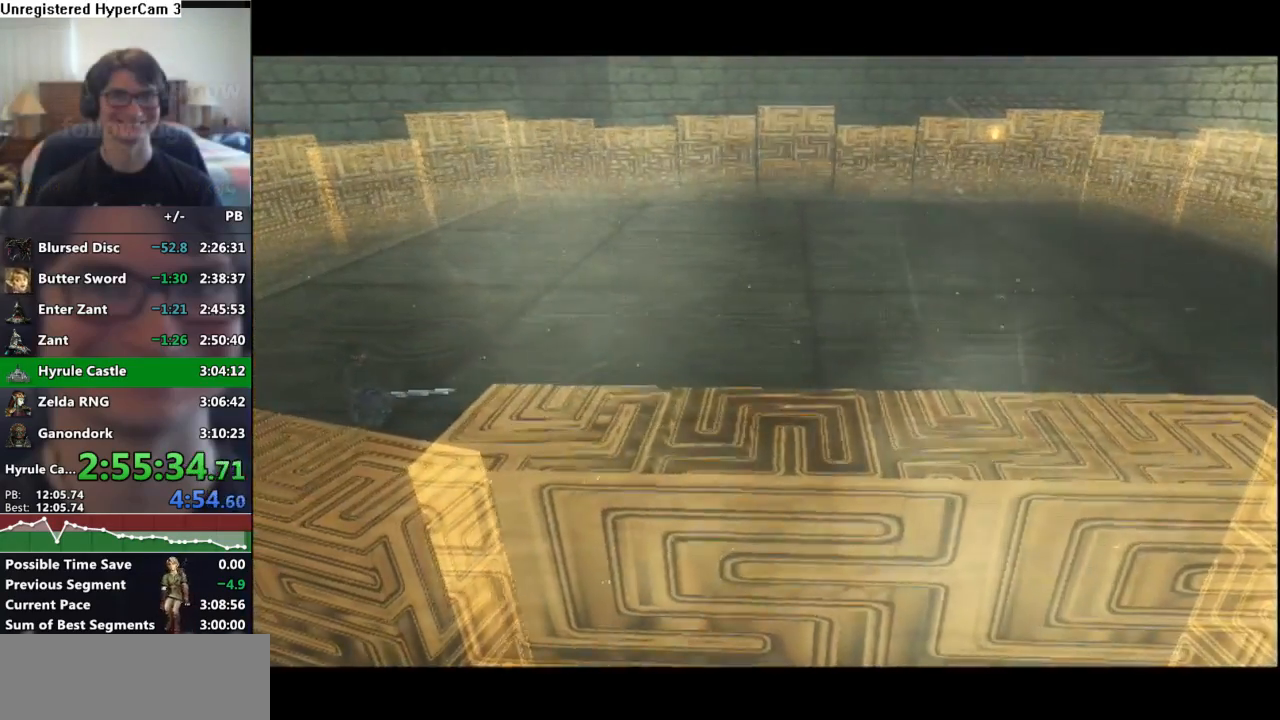
{"buttons": [], "left_stick": "up-right", "right_stick": "center", "events": [[17, "A", "up"], [100, "A", "down"], [150, "A", "up"], [267, "A", "down"], [317, "A", "up"], [417, "A", "down"], [467, "A", "up"]]}
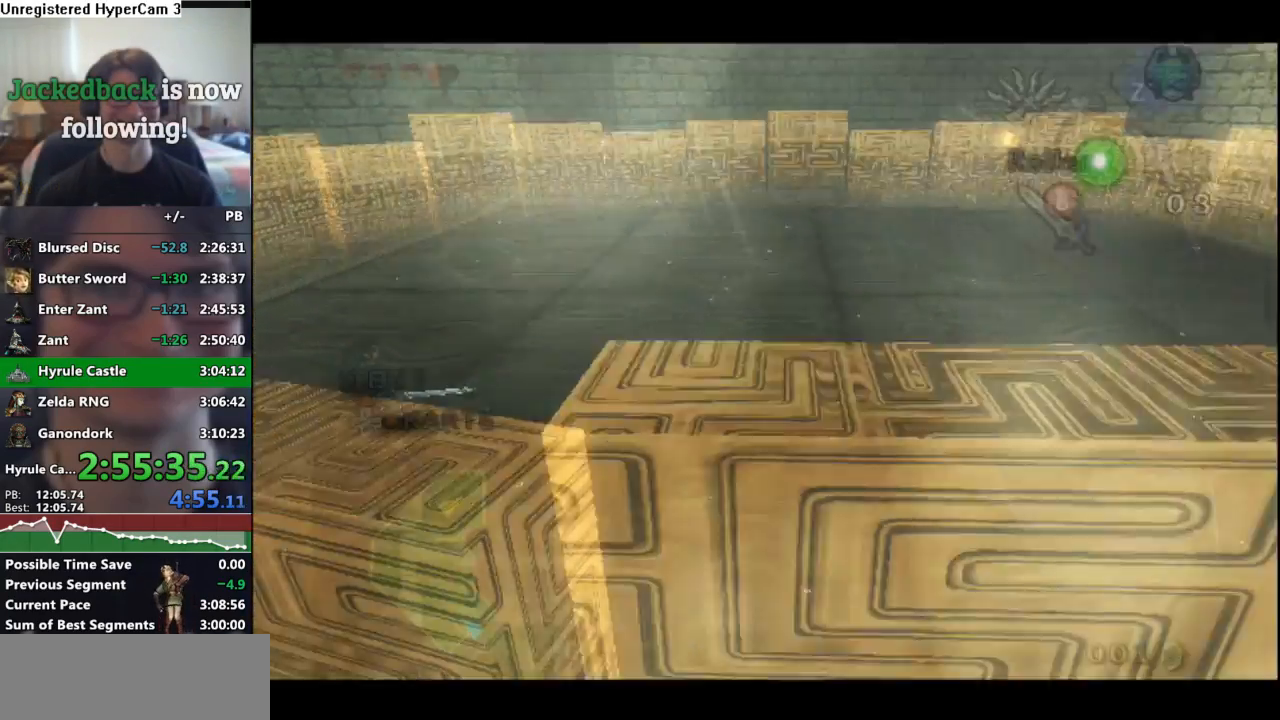
{"buttons": ["B"], "left_stick": "up-right", "right_stick": "center", "events": [[50, "A", "down"], [117, "A", "up"], [333, "B", "down"]]}
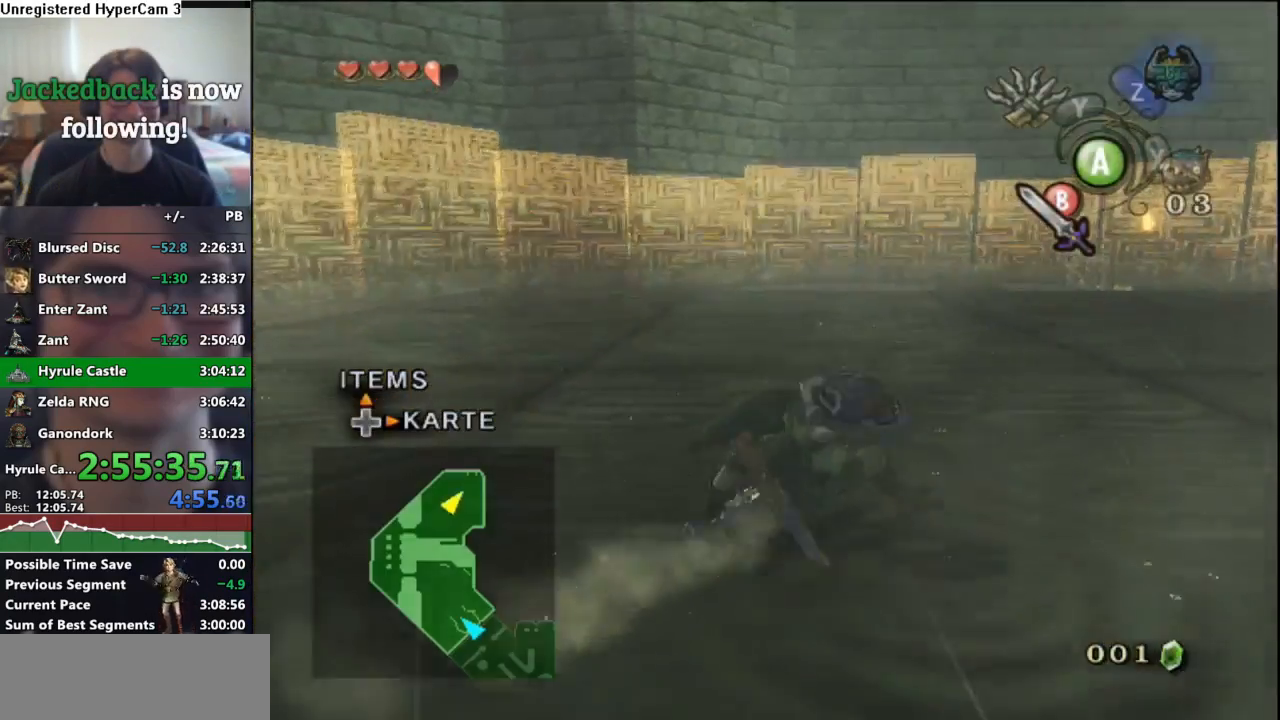
{"buttons": ["START"], "left_stick": "center", "right_stick": "center"}
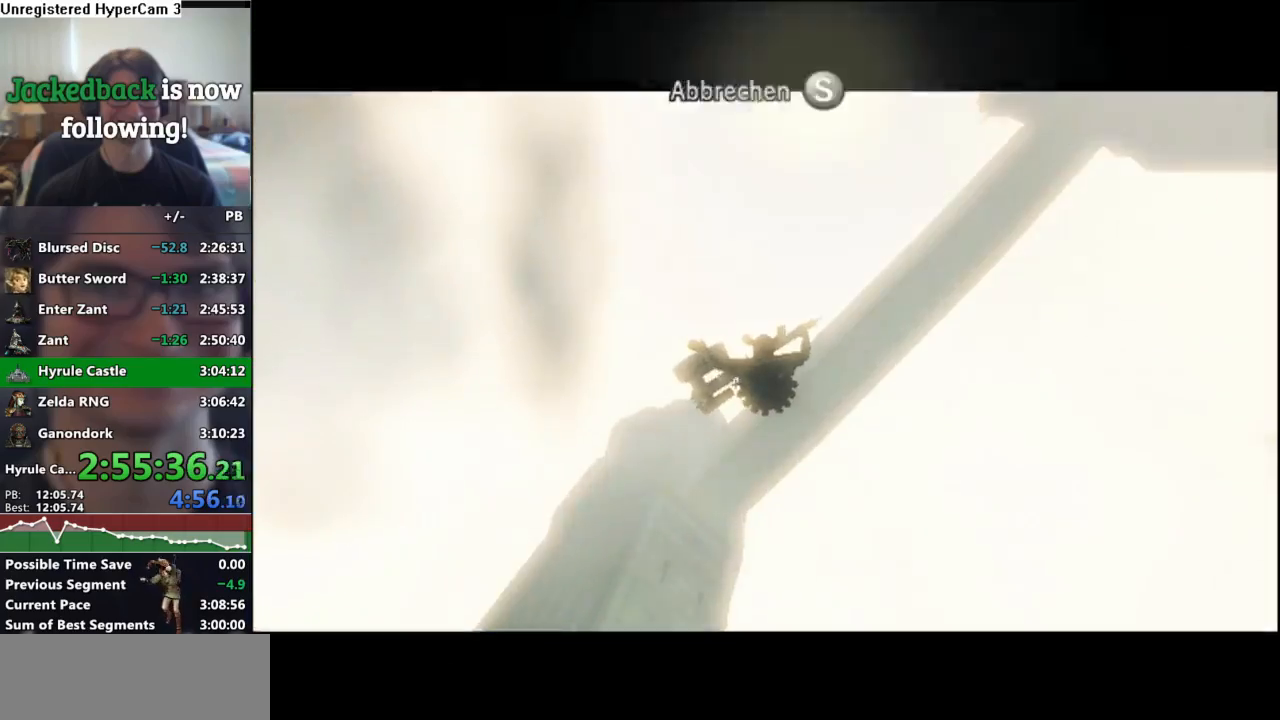
{"buttons": [], "left_stick": "up", "right_stick": "center", "events": [[67, "START", "up"], [267, "left_stick", "up"], [333, "left_stick", "up-right"], [467, "left_stick", "up"]]}
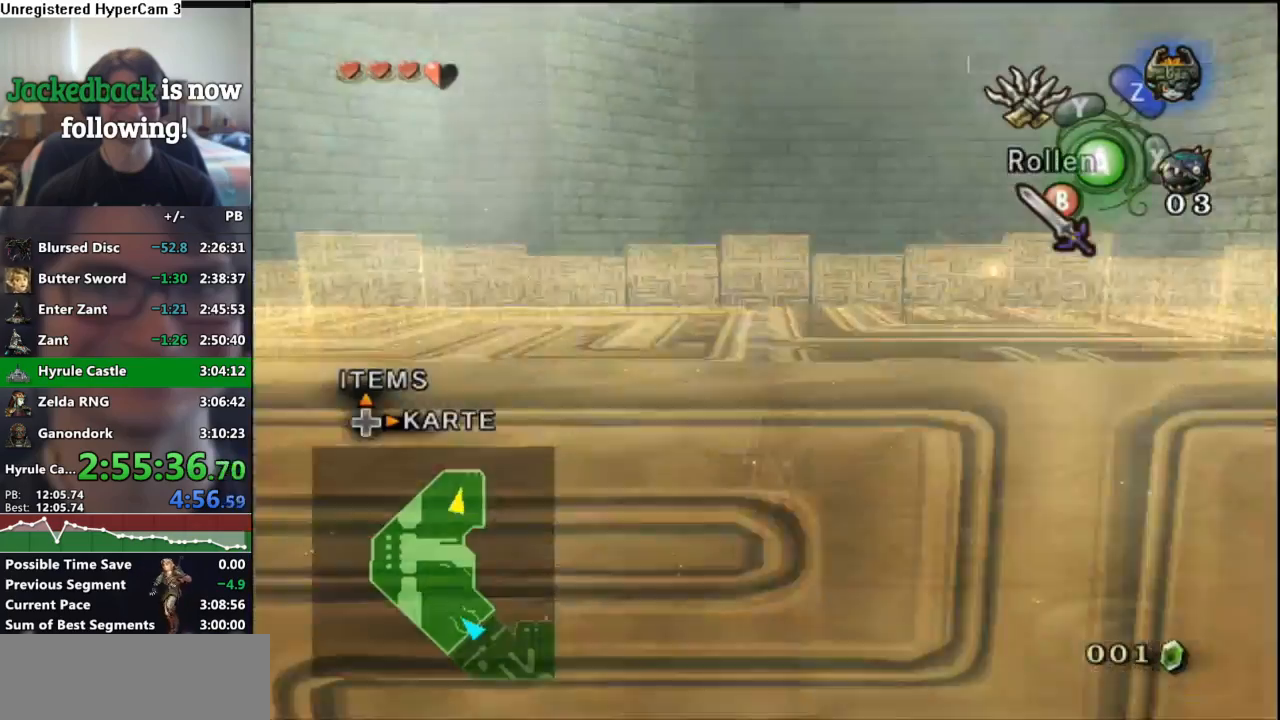
{"buttons": ["L1"], "left_stick": "center", "right_stick": "center", "events": [[217, "left_stick", "up-right"], [317, "L1", "down"], [367, "left_stick", "center"]]}
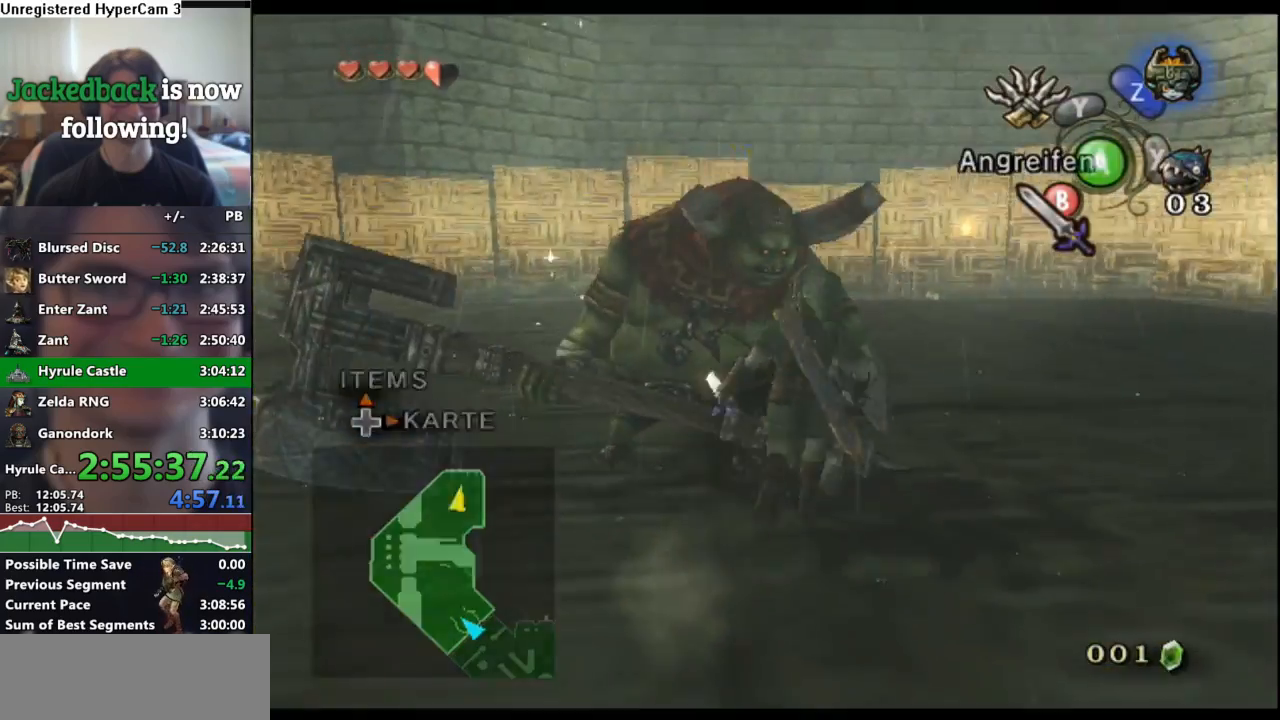
{"buttons": ["L1"], "left_stick": "center", "right_stick": "center", "events": [[67, "left_stick", "left"], [483, "left_stick", "center"]]}
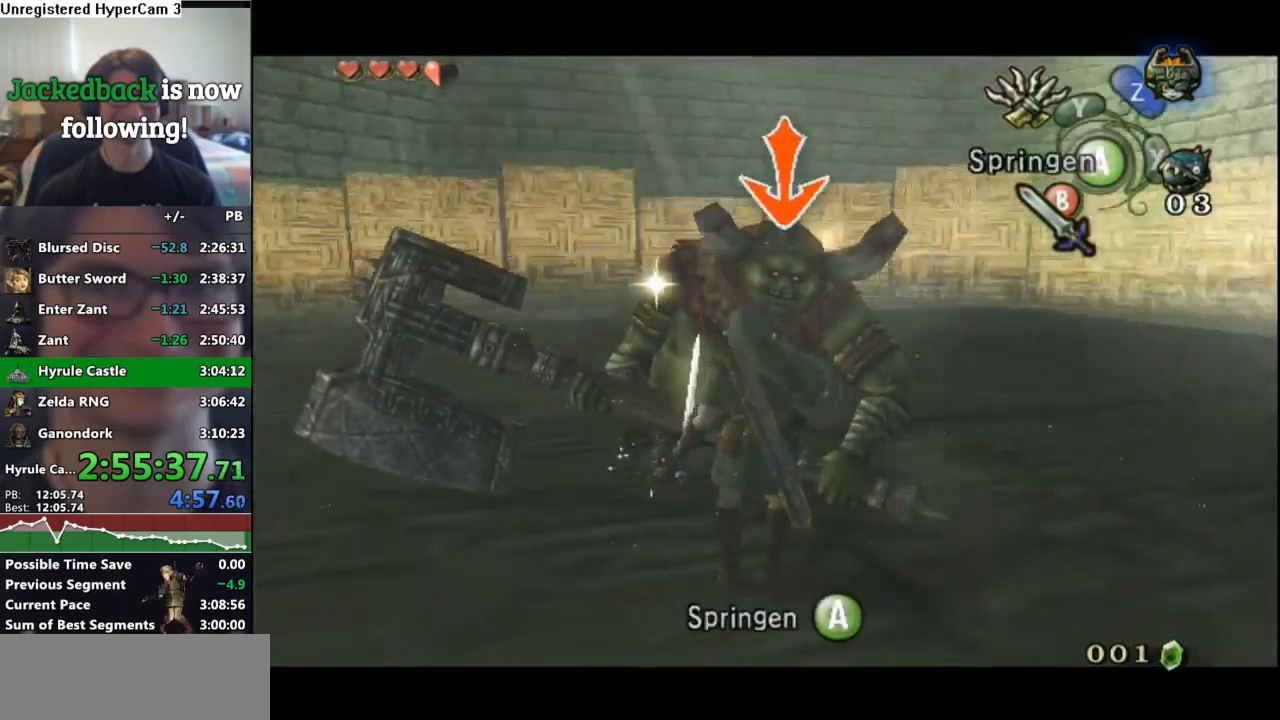
{"buttons": ["L1"], "left_stick": "up-right", "right_stick": "center", "events": [[33, "left_stick", "right"], [250, "left_stick", "up-right"]]}
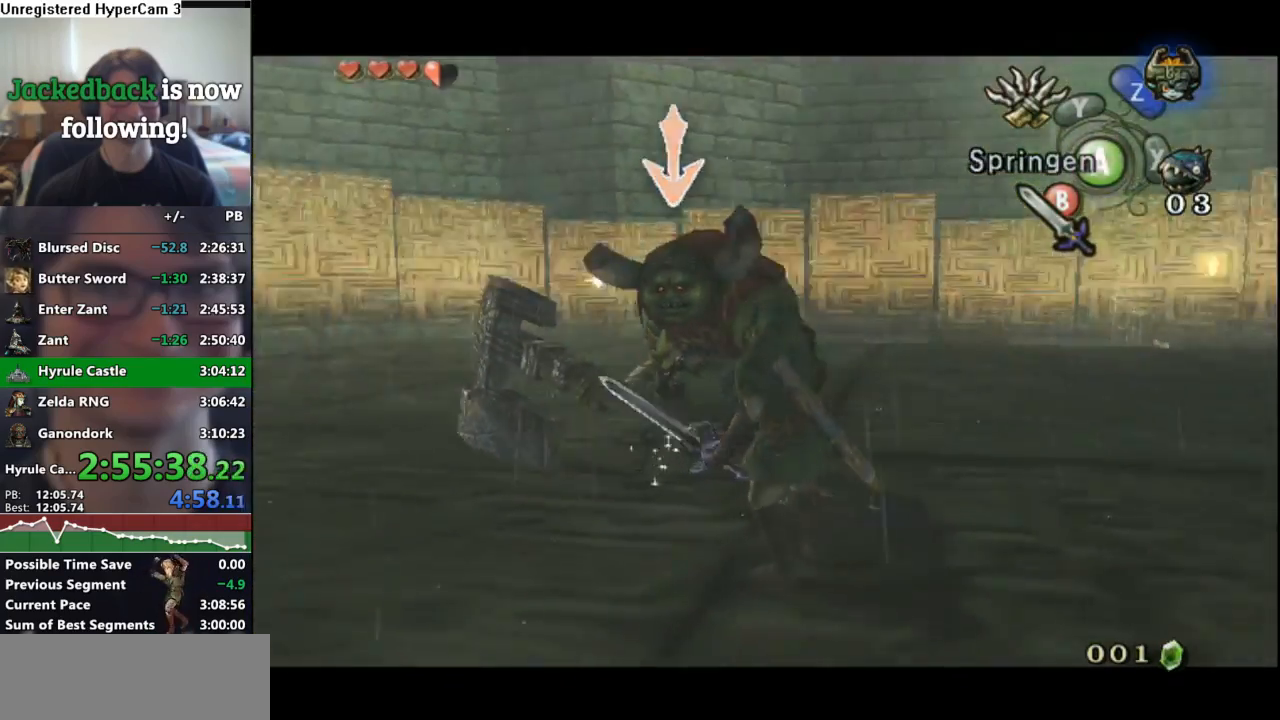
{"buttons": ["B", "L1"], "left_stick": "down-left", "right_stick": "center", "events": [[83, "left_stick", "center"], [150, "A", "down"], [200, "left_stick", "down"], [217, "A", "up"], [317, "B", "down"], [317, "left_stick", "up-right"], [367, "B", "up"], [417, "left_stick", "up-left"], [450, "B", "down"], [467, "left_stick", "down-left"]]}
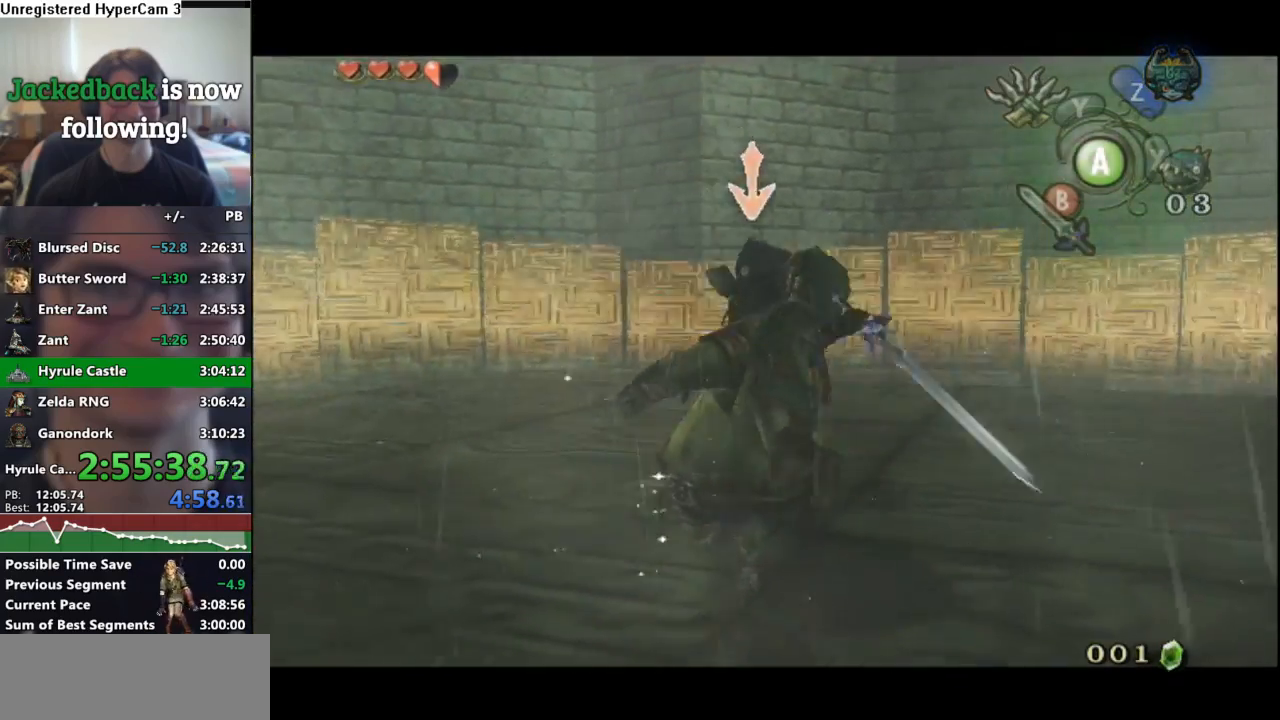
{"buttons": ["L1"], "left_stick": "down-left", "right_stick": "center", "events": [[17, "B", "up"], [67, "B", "down"], [67, "left_stick", "up-right"], [167, "B", "up"], [167, "left_stick", "up-left"], [217, "B", "down"], [217, "left_stick", "down-left"], [267, "B", "up"], [300, "left_stick", "down-right"], [350, "B", "down"], [350, "left_stick", "up-right"], [383, "B", "up"], [417, "left_stick", "up-left"], [450, "B", "down"], [467, "left_stick", "down-left"], [500, "B", "up"]]}
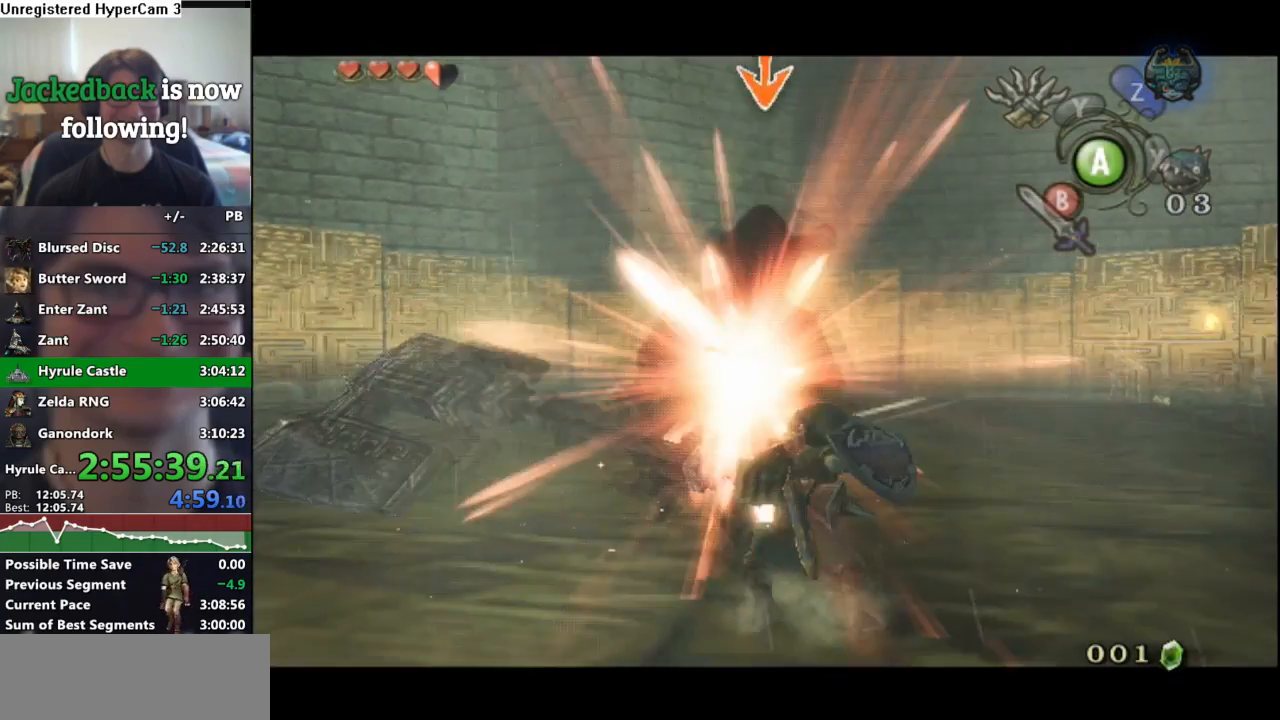
{"buttons": ["L1"], "left_stick": "left", "right_stick": "center", "events": [[33, "left_stick", "down-right"], [83, "B", "down"], [83, "left_stick", "up-right"], [133, "B", "up"], [167, "left_stick", "up-left"], [200, "B", "down"], [233, "left_stick", "down-left"], [283, "B", "up"], [300, "left_stick", "down-right"], [367, "left_stick", "up-right"], [483, "left_stick", "left"]]}
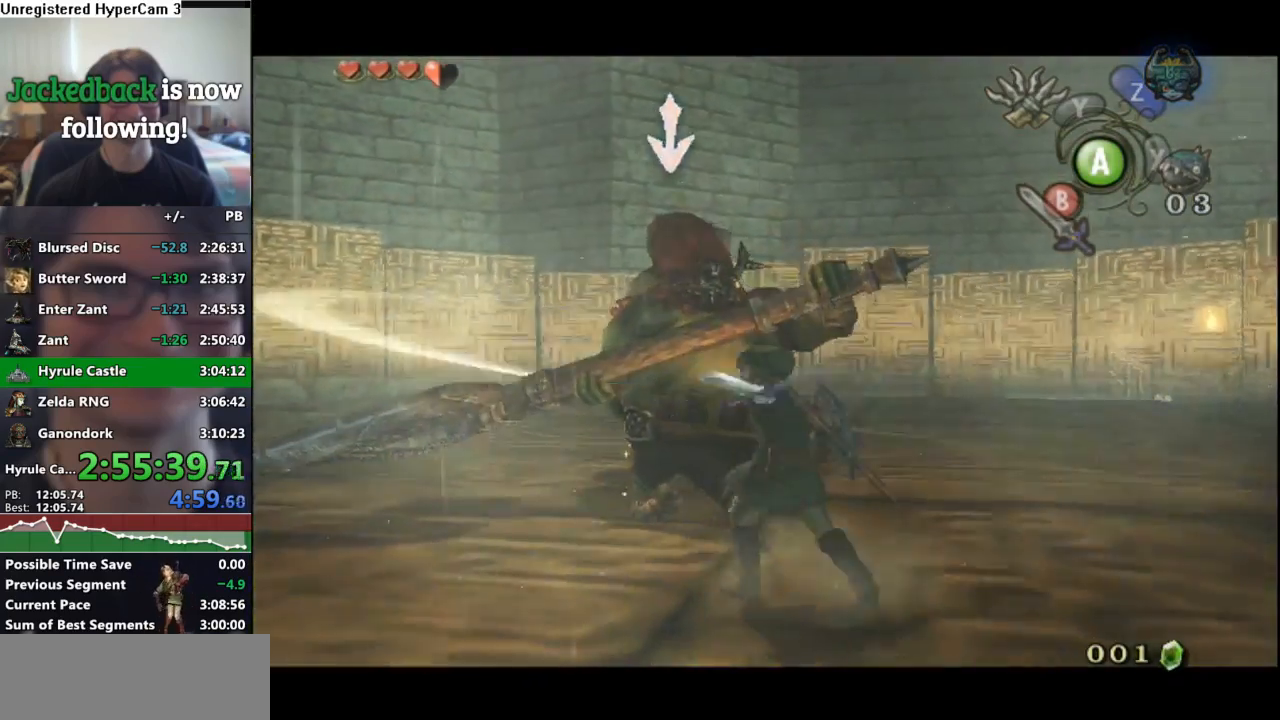
{"buttons": ["L1"], "left_stick": "up-left", "right_stick": "center", "events": [[17, "left_stick", "down-left"], [83, "left_stick", "down-right"], [150, "left_stick", "up-right"], [233, "left_stick", "up-left"], [283, "left_stick", "down-left"], [367, "left_stick", "down-right"], [417, "left_stick", "up-right"], [500, "left_stick", "up-left"]]}
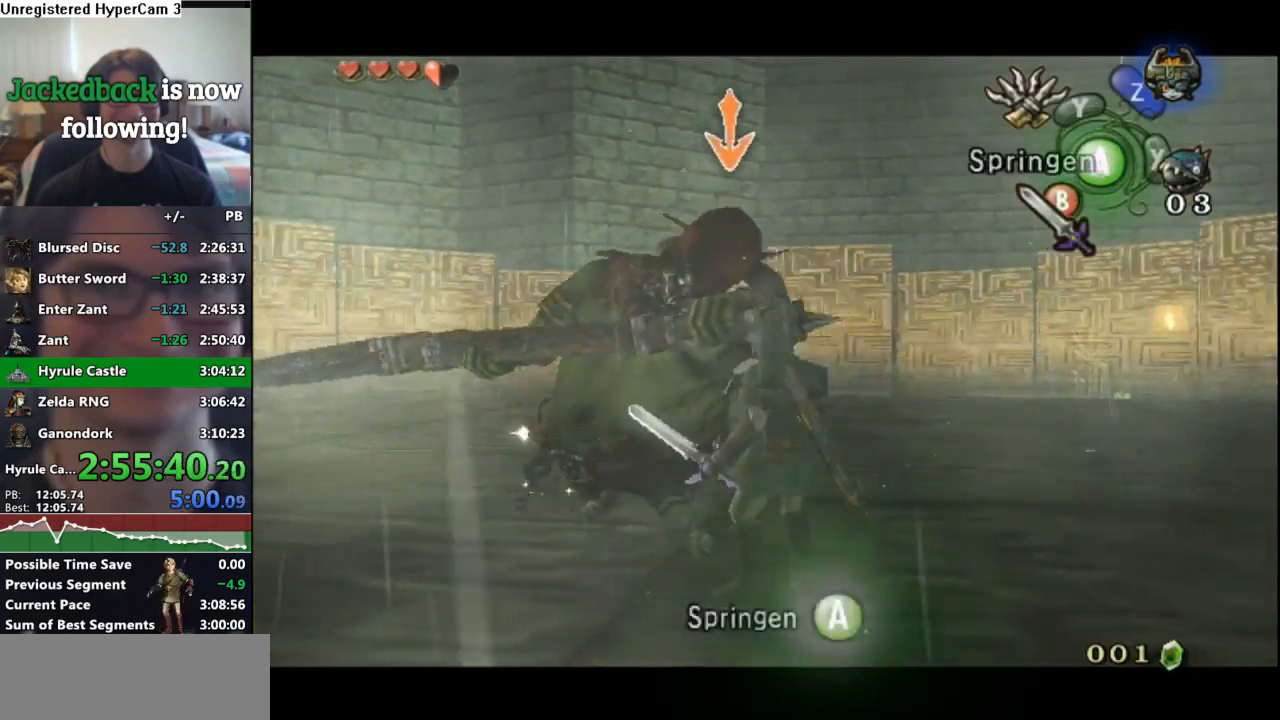
{"buttons": ["L1"], "left_stick": "right", "right_stick": "center", "events": [[33, "B", "down"], [50, "left_stick", "down-left"], [117, "left_stick", "down-right"], [133, "B", "up"], [217, "left_stick", "center"], [350, "left_stick", "down"], [483, "left_stick", "right"]]}
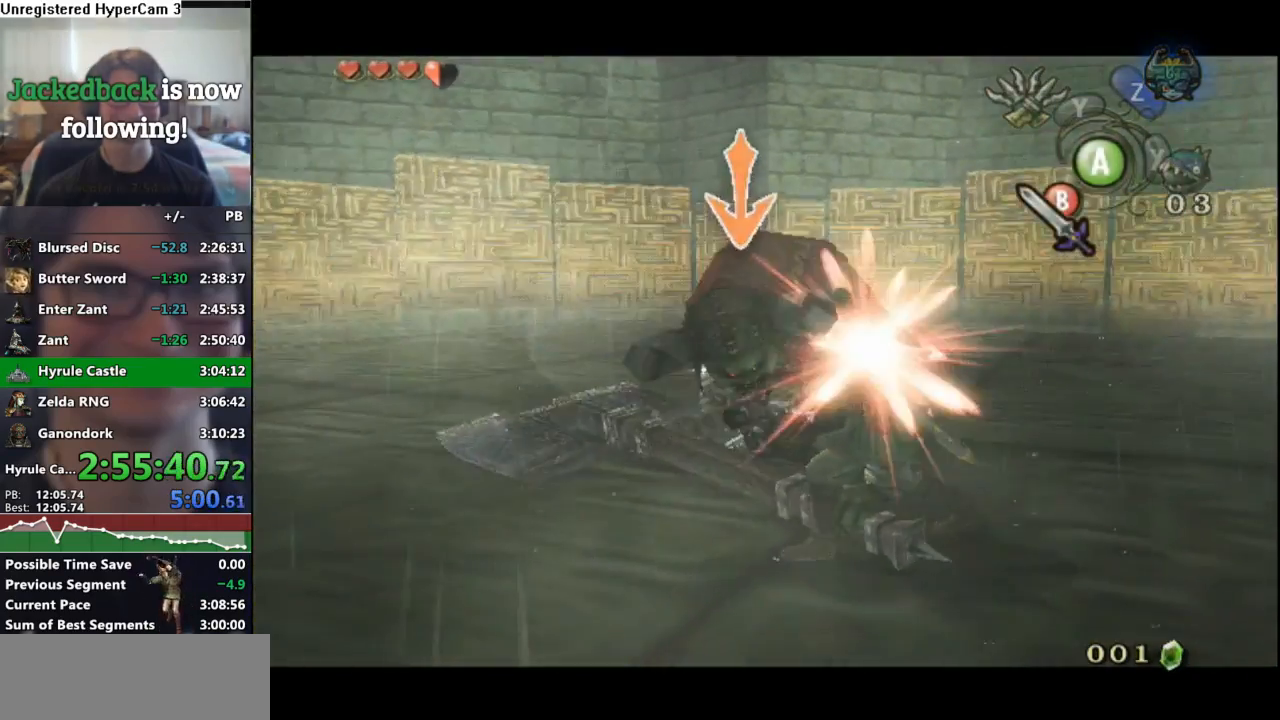
{"buttons": ["L1"], "left_stick": "down-right", "right_stick": "center", "events": [[83, "left_stick", "up"], [133, "left_stick", "left"], [200, "left_stick", "down"], [267, "left_stick", "right"], [317, "B", "down"], [350, "left_stick", "up"], [367, "B", "up"], [417, "left_stick", "down-left"], [500, "left_stick", "down-right"]]}
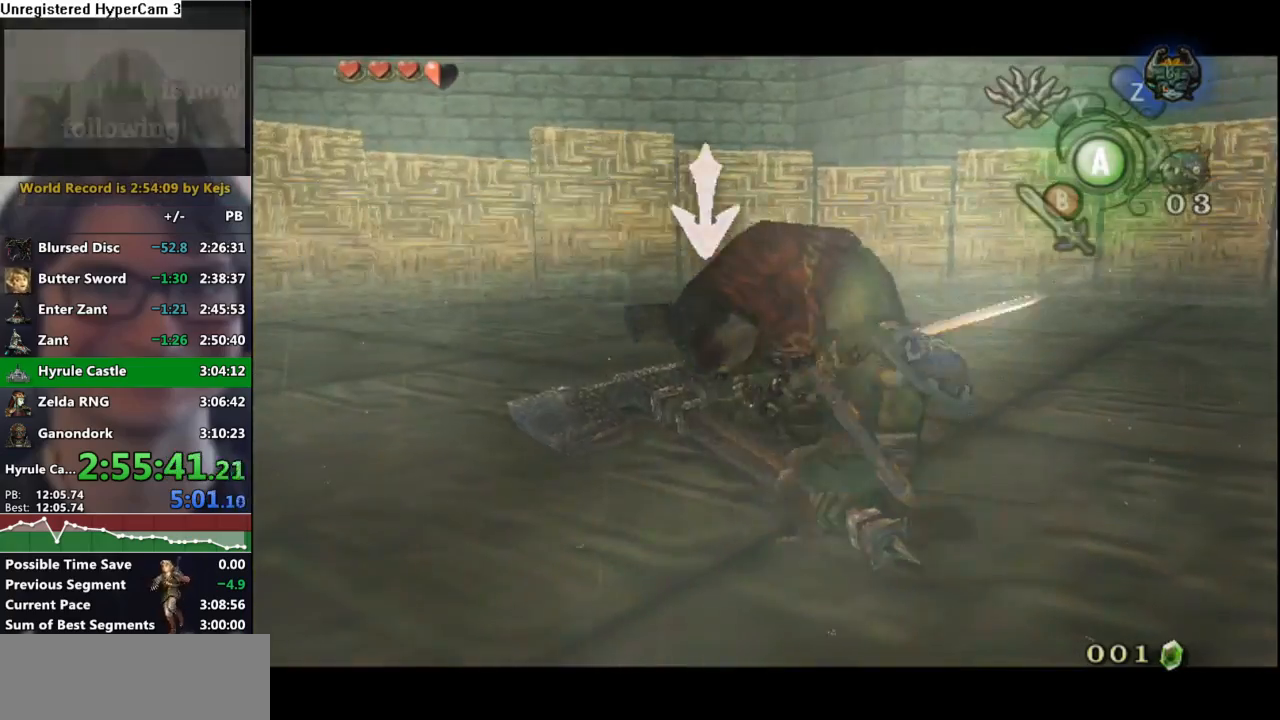
{"buttons": ["L1"], "left_stick": "down-left", "right_stick": "center", "events": [[50, "left_stick", "up-right"], [133, "left_stick", "up-left"], [200, "left_stick", "down-left"], [267, "left_stick", "down-right"], [350, "left_stick", "up-right"], [417, "left_stick", "up-left"], [467, "left_stick", "down-left"]]}
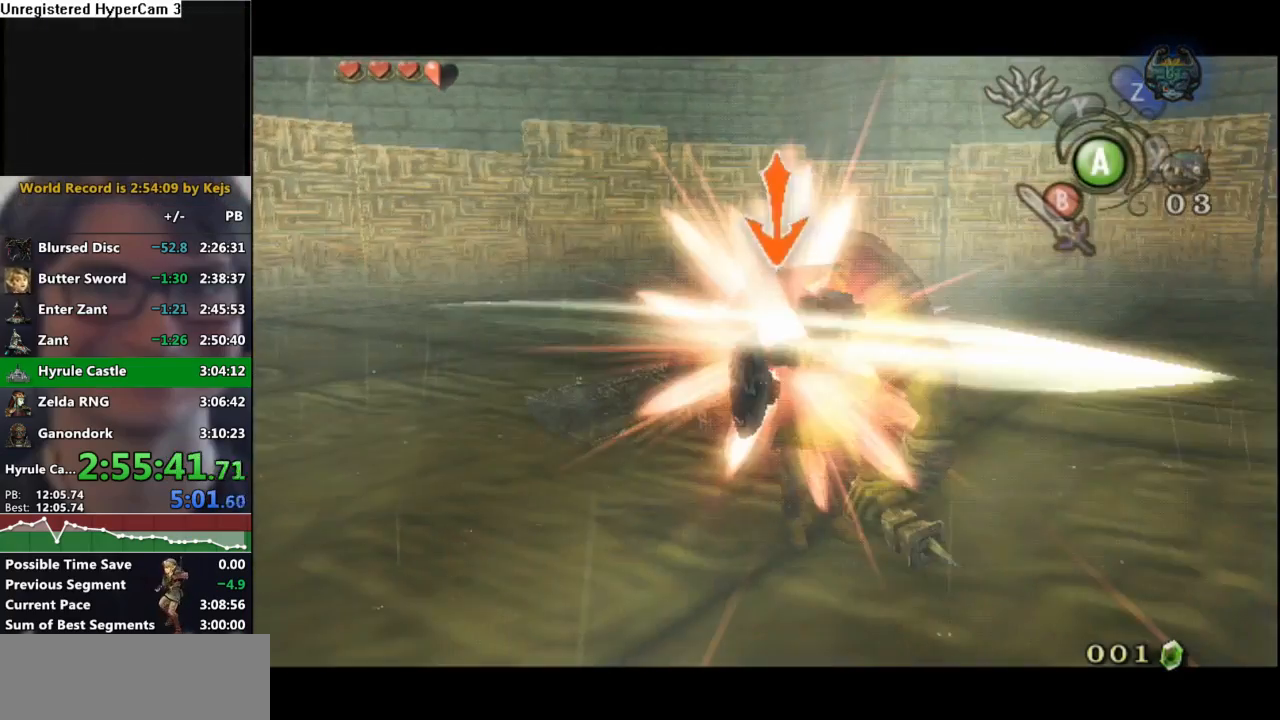
{"buttons": ["L1"], "left_stick": "up-left", "right_stick": "center", "events": [[67, "left_stick", "down-right"], [117, "left_stick", "up-right"], [200, "left_stick", "up-left"], [267, "left_stick", "down-left"], [350, "left_stick", "down-right"], [400, "left_stick", "up-right"], [500, "left_stick", "up-left"]]}
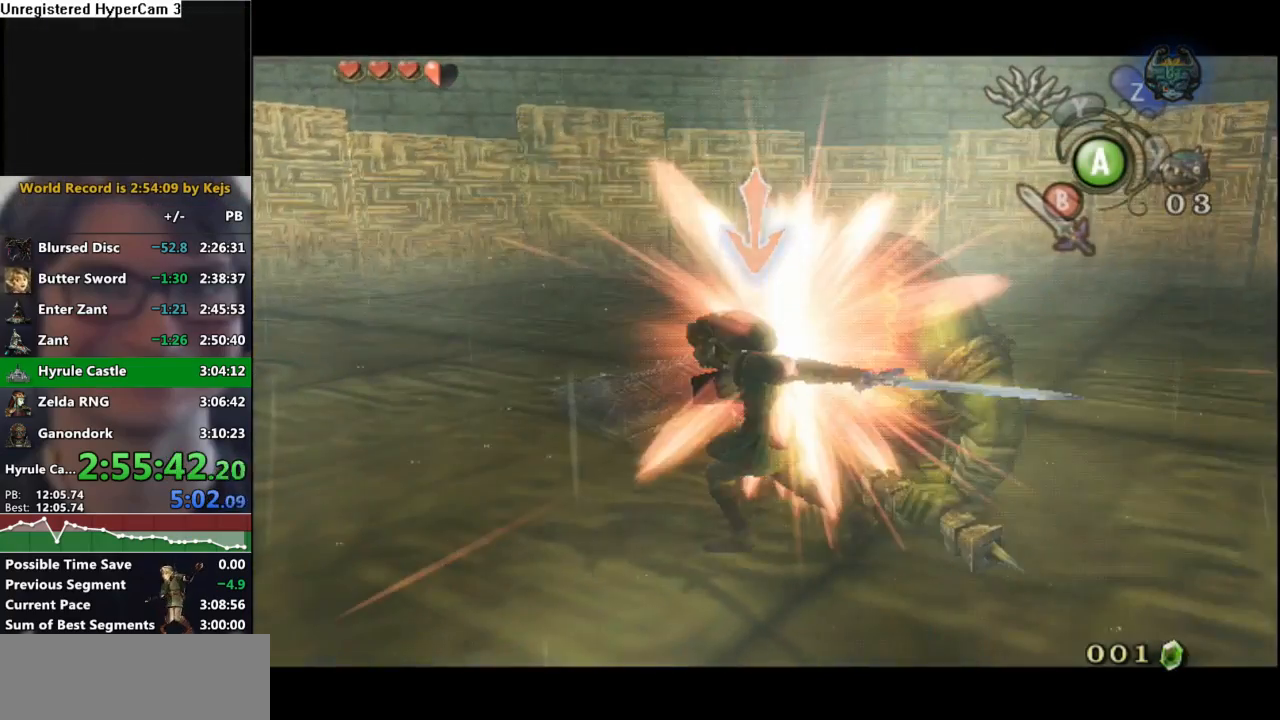
{"buttons": ["B", "L1"], "left_stick": "up-right", "right_stick": "center", "events": [[50, "left_stick", "down-left"], [133, "left_stick", "down-right"], [200, "left_stick", "up-right"], [267, "left_stick", "up-left"], [333, "B", "down"], [333, "left_stick", "down-left"], [417, "B", "up"], [417, "left_stick", "down-right"], [467, "left_stick", "up-right"], [500, "B", "down"]]}
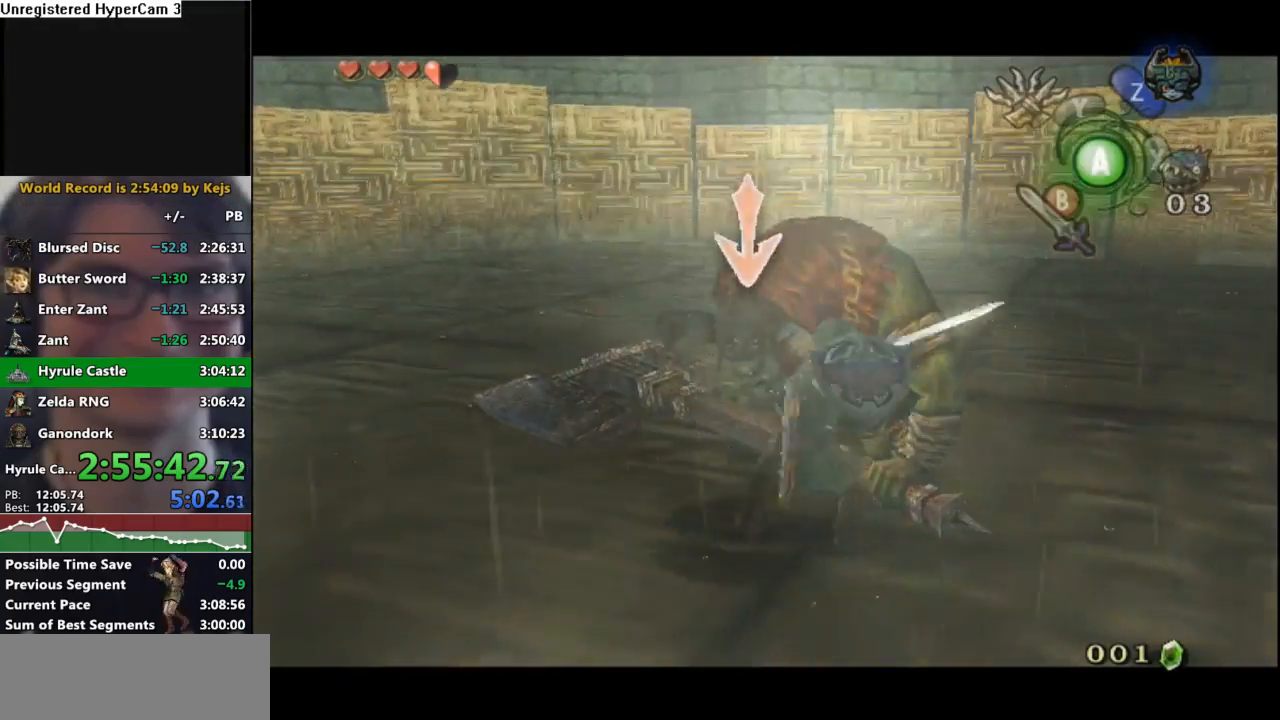
{"buttons": ["L1"], "left_stick": "down", "right_stick": "center", "events": [[50, "left_stick", "up-left"], [67, "B", "up"], [117, "left_stick", "down-left"], [133, "B", "down"], [200, "left_stick", "down-right"], [217, "B", "up"], [267, "left_stick", "center"], [483, "left_stick", "down"]]}
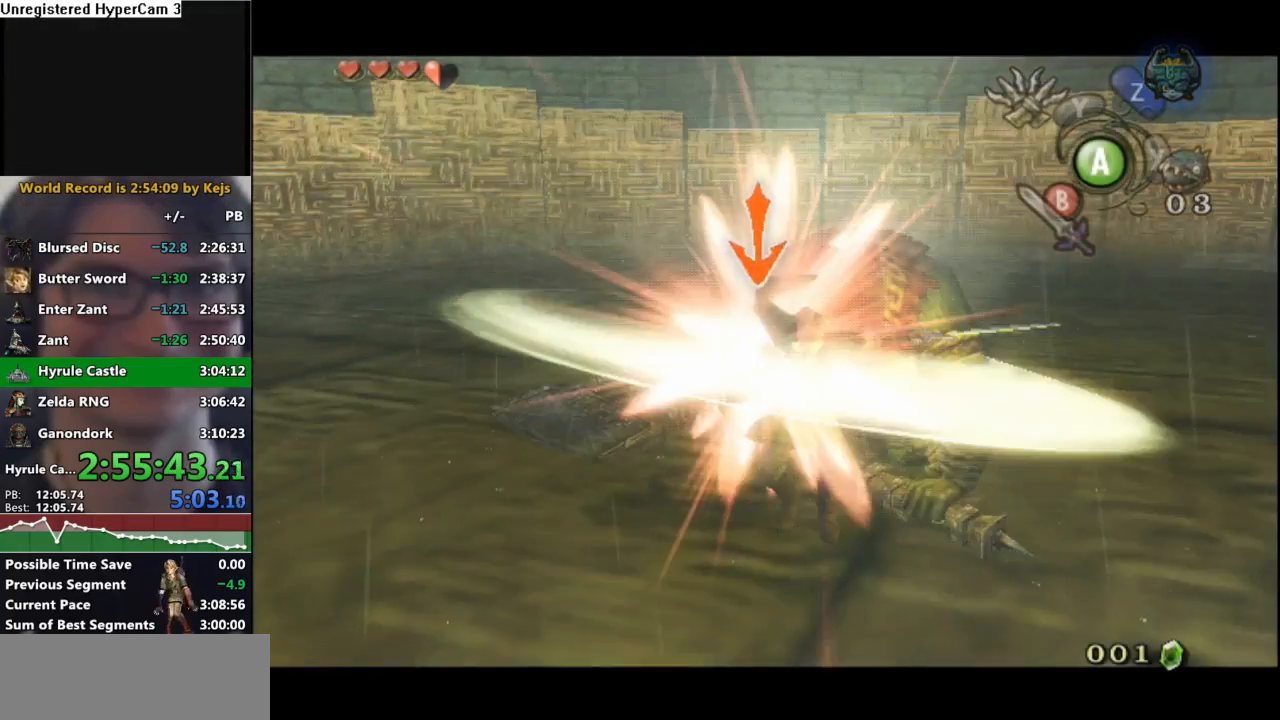
{"buttons": ["L1"], "left_stick": "down-left", "right_stick": "center", "events": [[117, "left_stick", "down-left"]]}
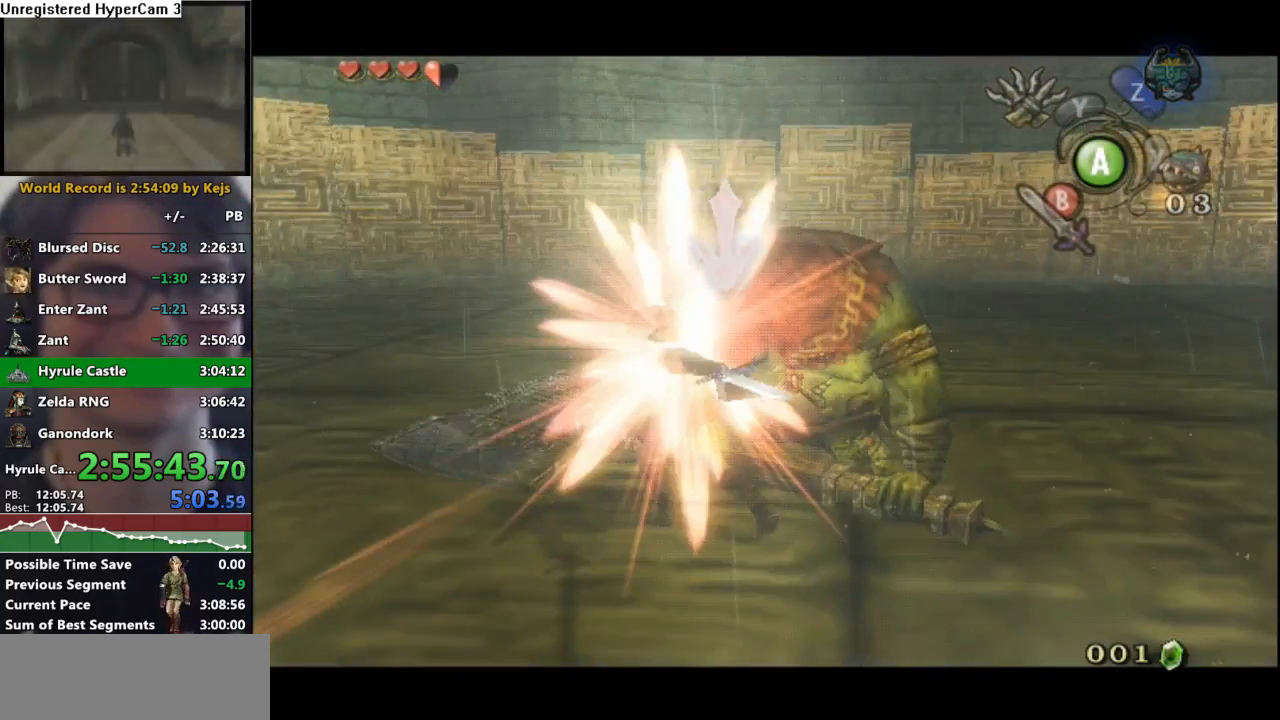
{"buttons": ["A", "L1"], "left_stick": "down-left", "right_stick": "center", "events": [[317, "A", "down"], [383, "A", "up"], [450, "A", "down"]]}
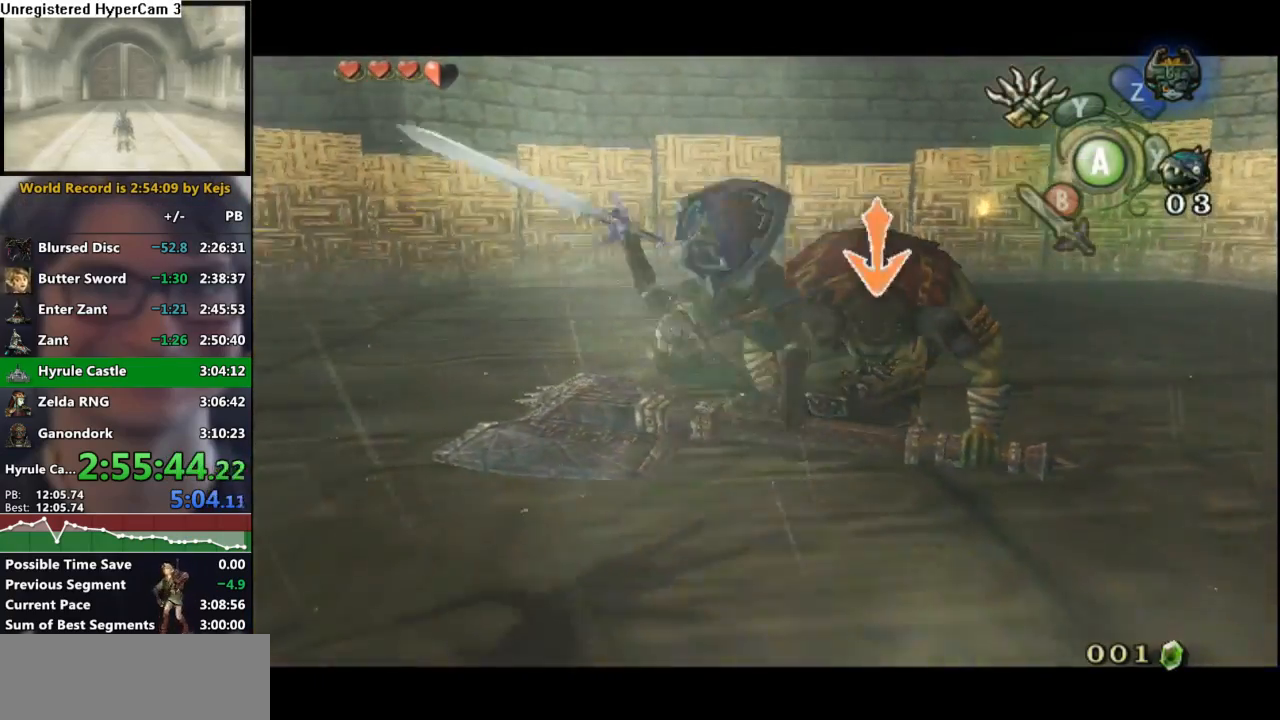
{"buttons": ["L1"], "left_stick": "down-left", "right_stick": "center", "events": [[33, "A", "up"]]}
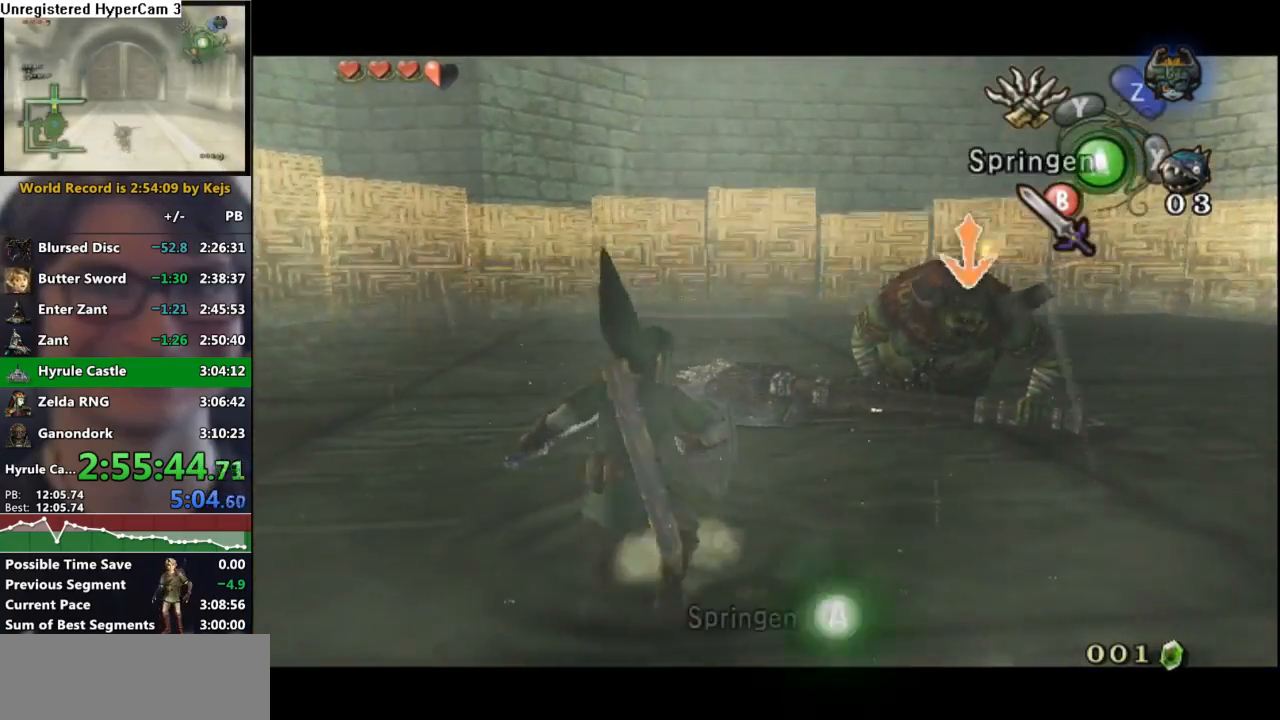
{"buttons": ["L1"], "left_stick": "center", "right_stick": "center", "events": [[100, "left_stick", "center"], [300, "left_stick", "down-left"], [417, "left_stick", "center"]]}
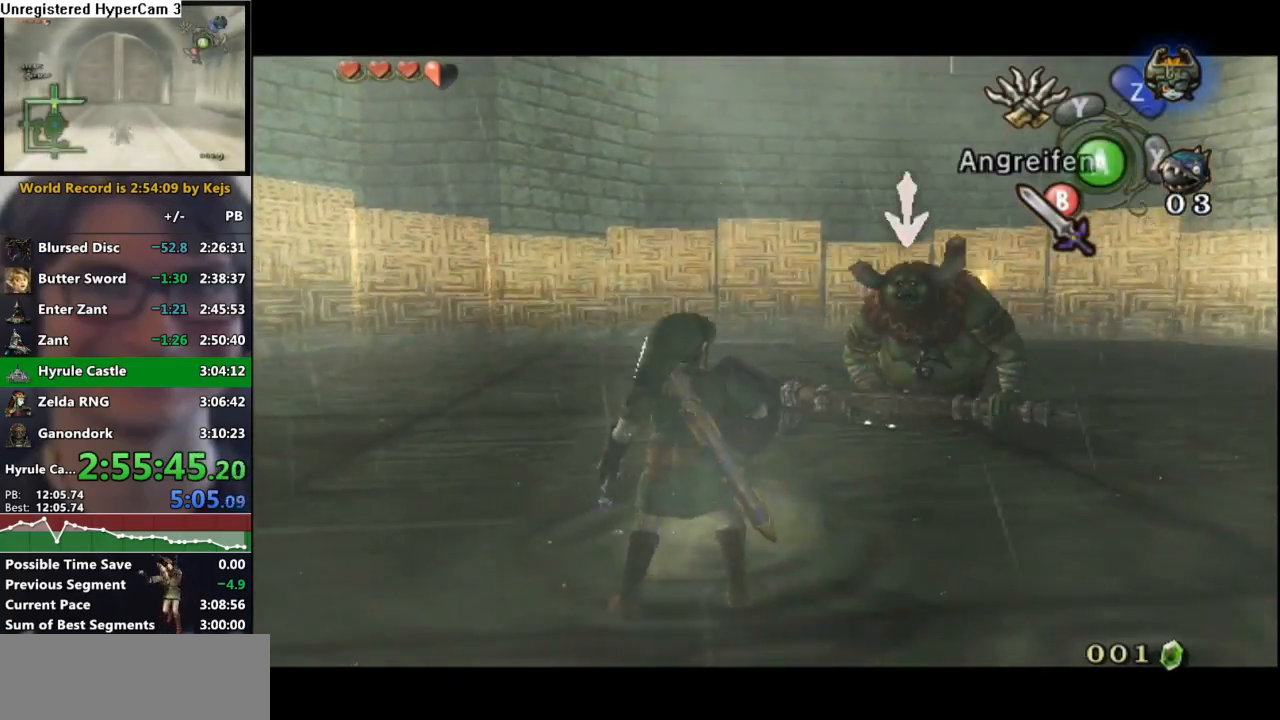
{"buttons": ["L1"], "left_stick": "center", "right_stick": "center", "events": []}
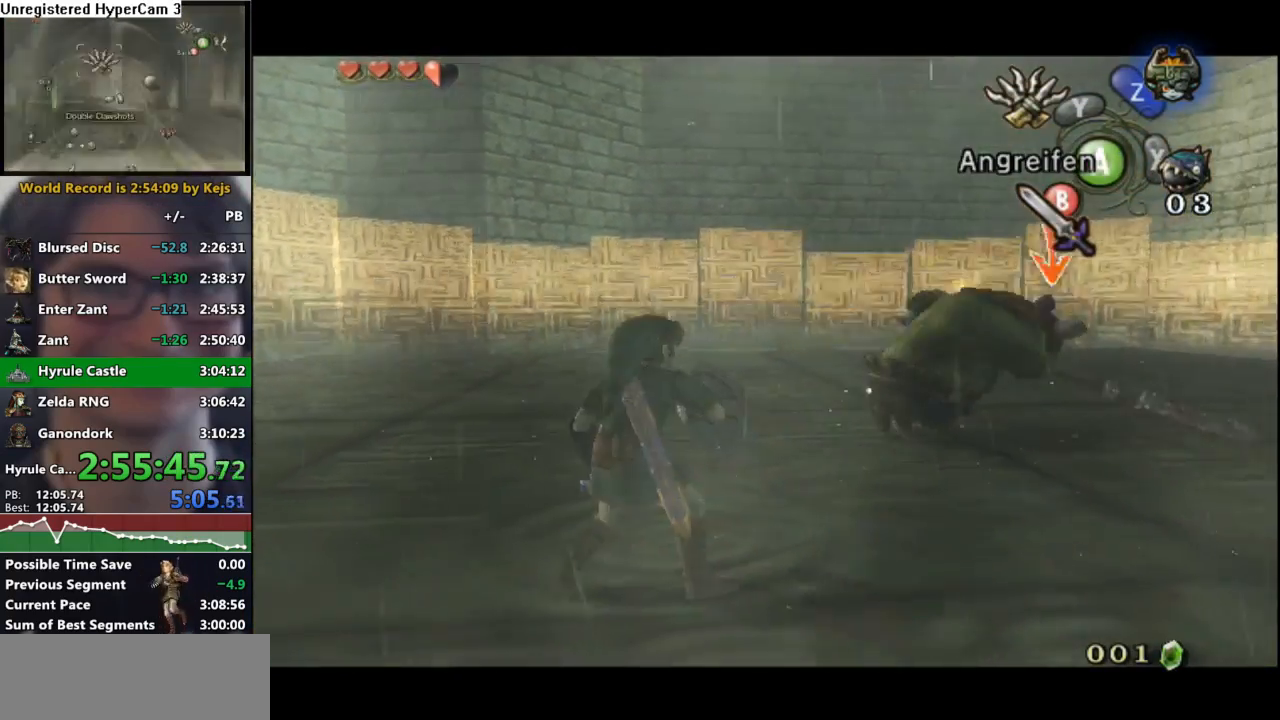
{"buttons": ["L1"], "left_stick": "down-right", "right_stick": "center", "events": [[133, "A", "down"], [183, "left_stick", "down"], [200, "A", "up"], [317, "B", "down"], [317, "left_stick", "up-right"], [383, "B", "up"], [433, "B", "down"], [433, "left_stick", "down-left"], [500, "B", "up"], [500, "left_stick", "down-right"]]}
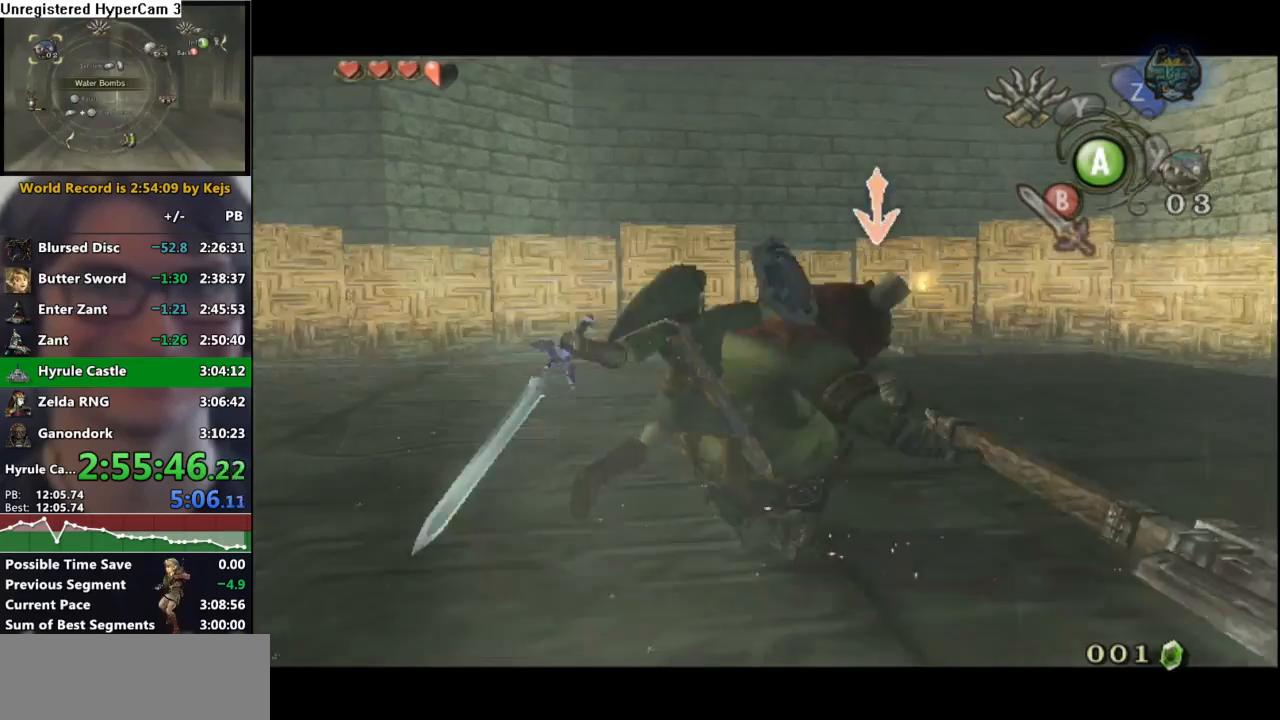
{"buttons": ["B", "L1"], "left_stick": "down-right", "right_stick": "center", "events": [[67, "B", "down"], [67, "left_stick", "up-right"], [133, "B", "up"], [167, "left_stick", "left"], [200, "B", "down"], [233, "left_stick", "down"], [267, "B", "up"], [283, "left_stick", "right"], [317, "B", "down"], [350, "left_stick", "up"], [383, "B", "up"], [400, "left_stick", "left"], [450, "B", "down"], [483, "left_stick", "down-right"]]}
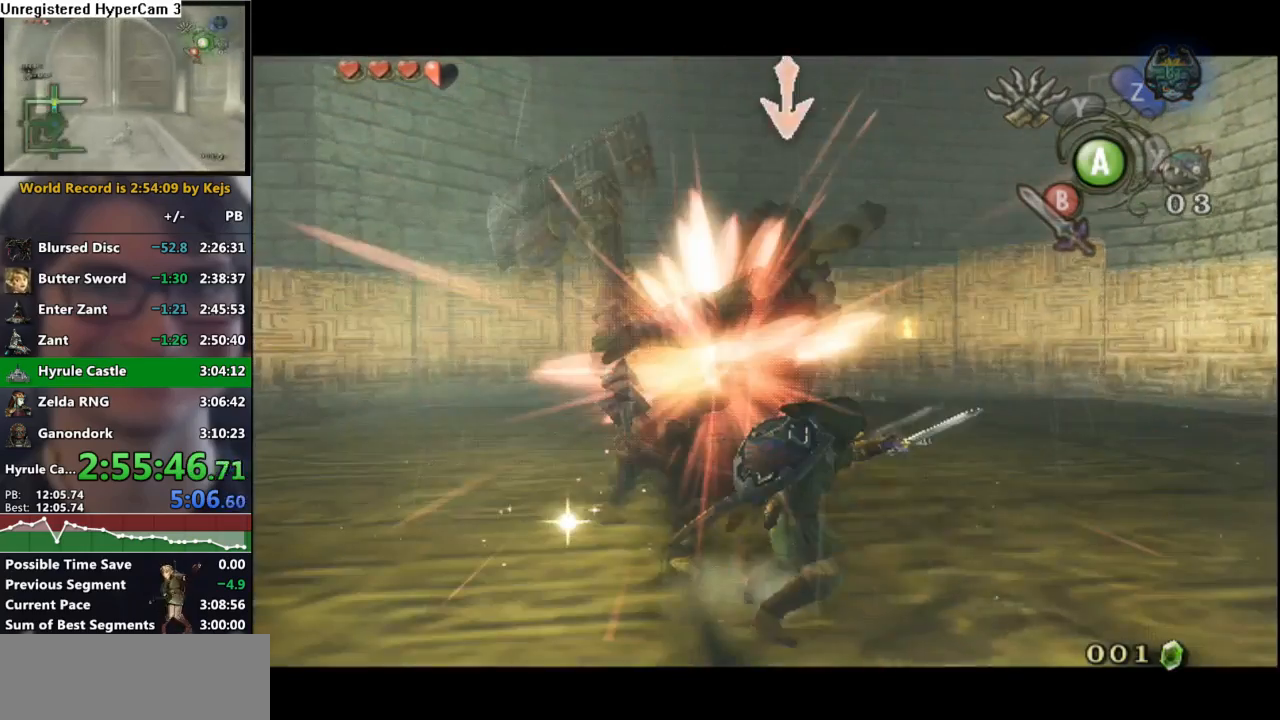
{"buttons": ["B", "L1"], "left_stick": "down-left", "right_stick": "center", "events": [[17, "B", "up"], [33, "left_stick", "right"], [100, "B", "down"], [100, "left_stick", "up"], [150, "B", "up"], [150, "left_stick", "left"], [217, "B", "down"], [217, "left_stick", "down"], [283, "B", "up"], [317, "left_stick", "up-right"], [350, "B", "down"], [400, "left_stick", "up-left"], [417, "B", "up"], [450, "left_stick", "down-left"], [500, "B", "down"]]}
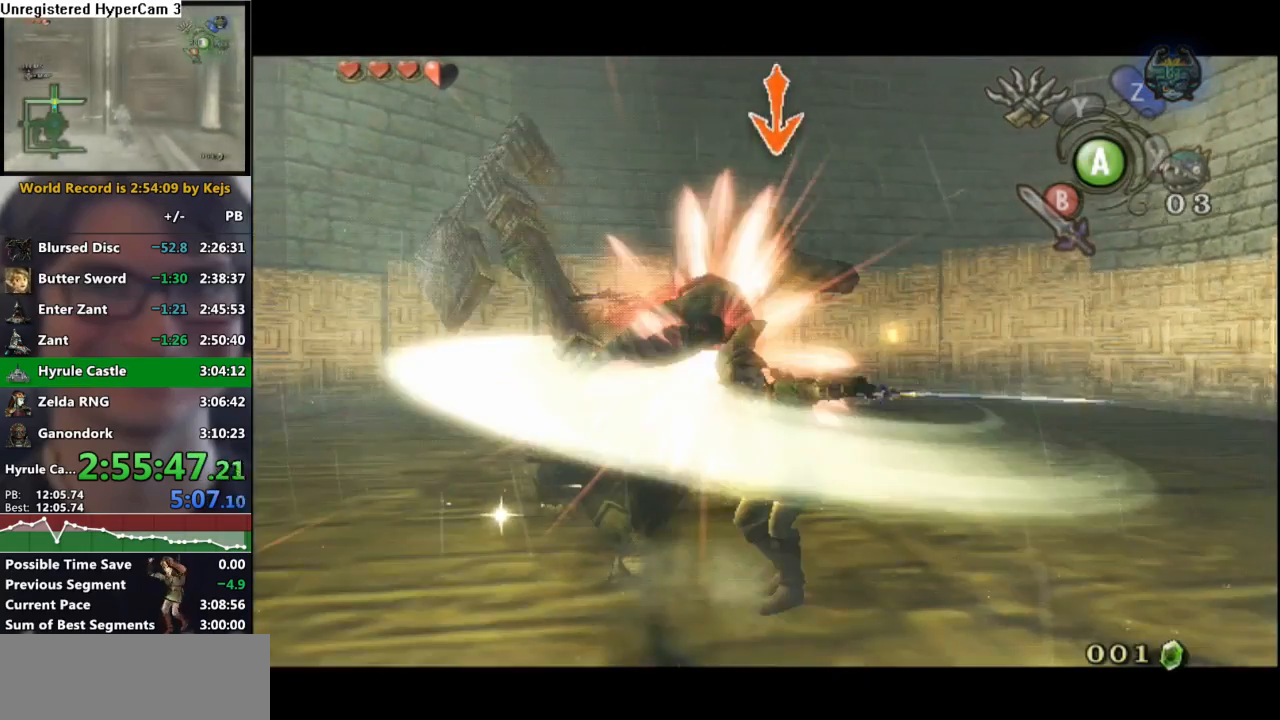
{"buttons": ["L1"], "left_stick": "up-left", "right_stick": "center", "events": [[33, "left_stick", "down-right"], [83, "B", "up"], [83, "left_stick", "up-right"], [150, "B", "down"], [167, "left_stick", "up-left"], [217, "B", "up"], [233, "left_stick", "down-left"], [317, "left_stick", "down-right"], [367, "left_stick", "up-right"], [467, "left_stick", "up-left"]]}